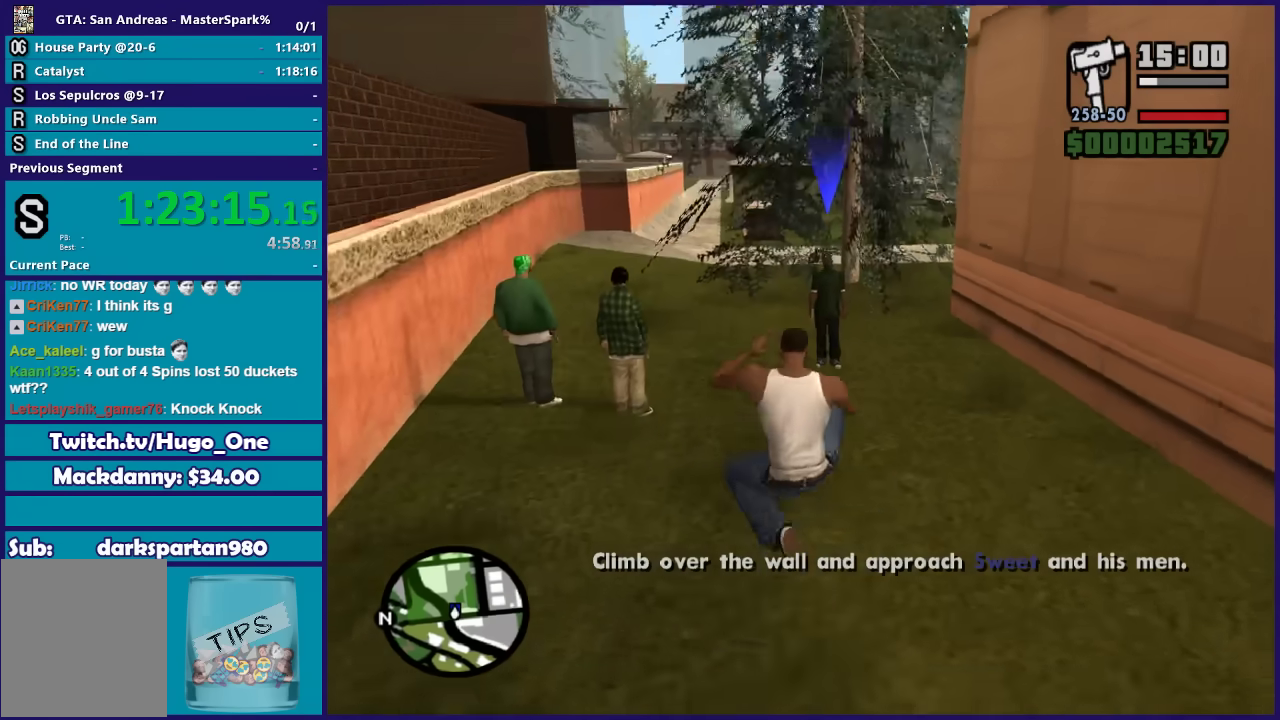
Gameplay with a controller (Xbox layout); each line is a JSON object with the inputs held at the frame after it. "events" lists button and stick changes between this image and that frame as [ms after this image, input, new state], when the widget could be followed in between.
{"buttons": ["A"], "left_stick": "up", "right_stick": "center", "events": [[101, "A", "up"], [201, "A", "down"], [334, "A", "up"], [434, "A", "down"]]}
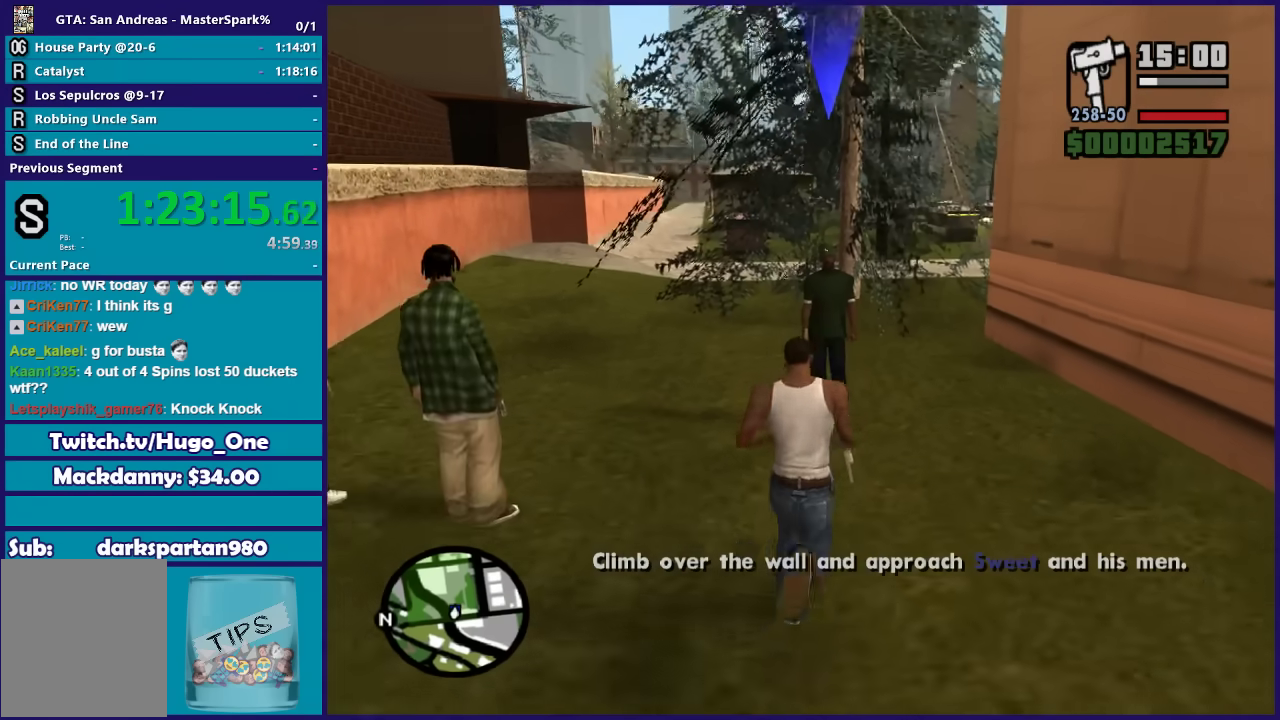
{"buttons": [], "left_stick": "up", "right_stick": "center", "events": [[67, "A", "up"], [133, "A", "down"], [267, "A", "up"], [334, "A", "down"], [467, "A", "up"]]}
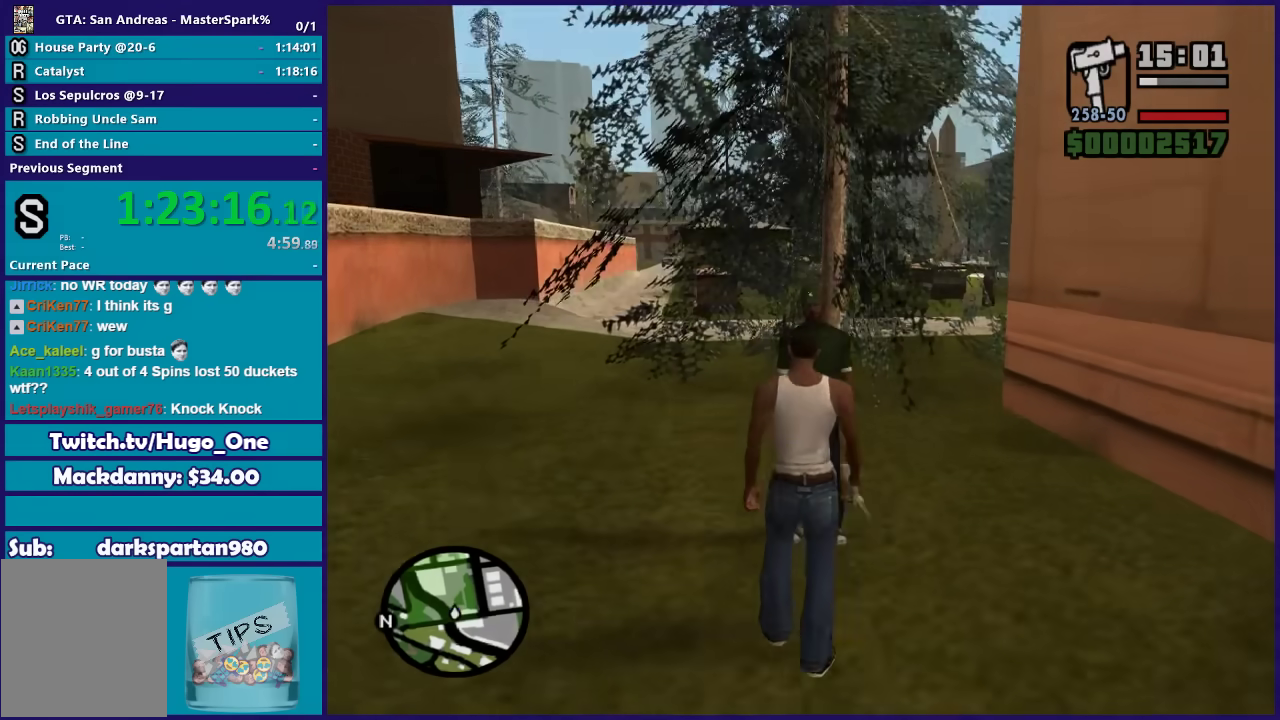
{"buttons": ["A"], "left_stick": "center", "right_stick": "center", "events": [[33, "A", "down"], [166, "A", "up"], [166, "left_stick", "center"], [266, "A", "down"], [367, "A", "up"], [467, "A", "down"]]}
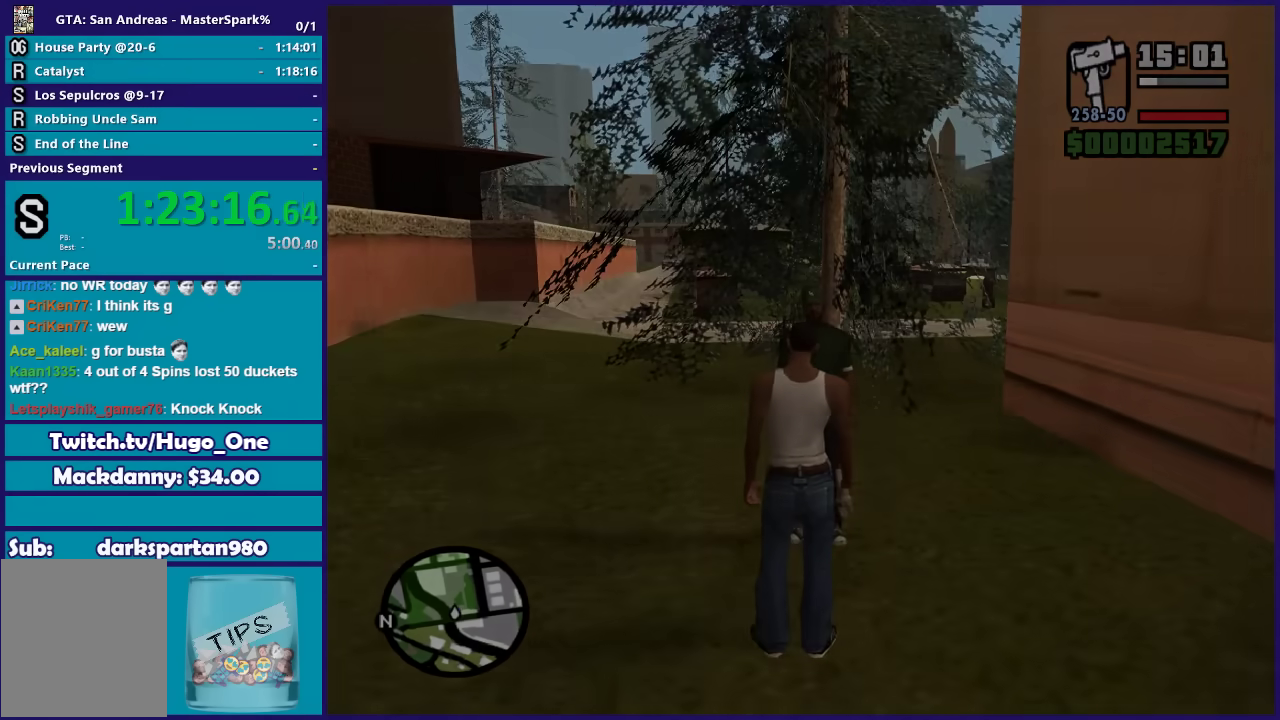
{"buttons": [], "left_stick": "center", "right_stick": "center", "events": [[67, "A", "up"], [167, "A", "down"], [267, "A", "up"], [334, "A", "down"], [467, "A", "up"]]}
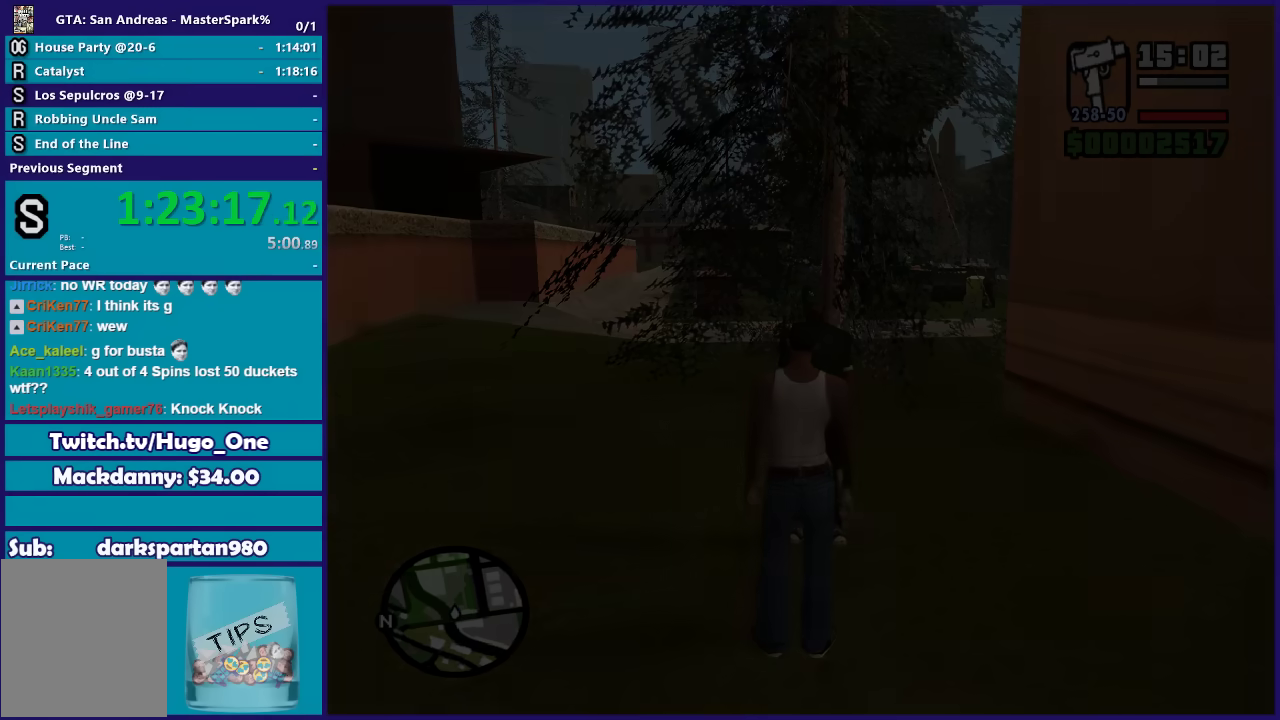
{"buttons": ["A"], "left_stick": "up-left", "right_stick": "center", "events": [[101, "A", "down"], [101, "left_stick", "up"], [201, "A", "up"], [301, "A", "down"], [434, "A", "up"], [434, "left_stick", "up-left"], [501, "A", "down"]]}
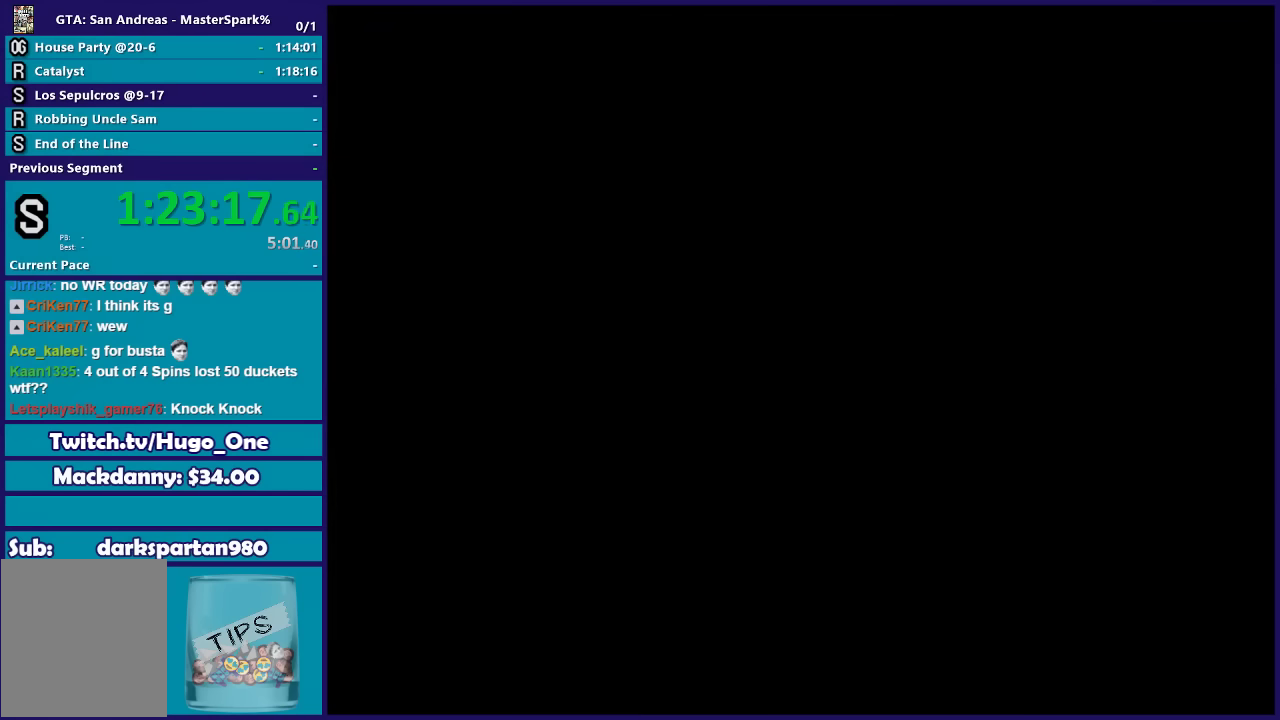
{"buttons": [], "left_stick": "up", "right_stick": "center", "events": [[133, "A", "up"], [200, "A", "down"], [300, "A", "up"], [300, "left_stick", "up"]]}
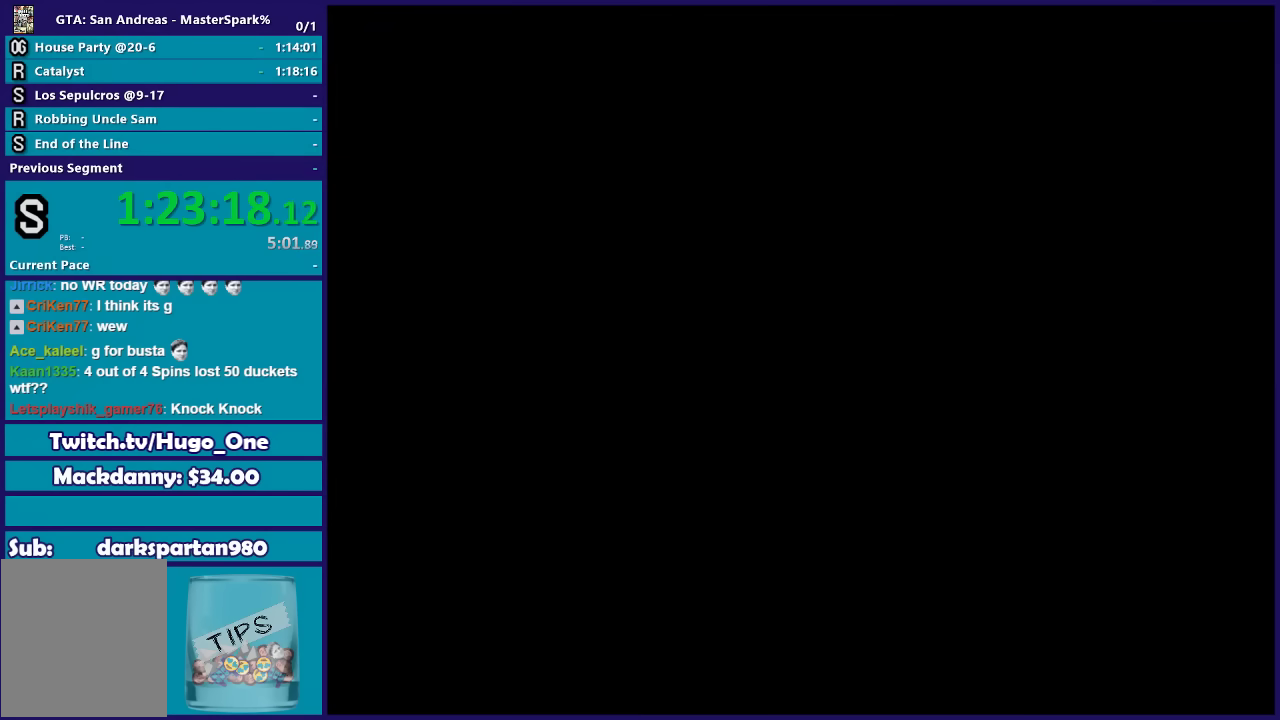
{"buttons": [], "left_stick": "center", "right_stick": "center", "events": [[100, "left_stick", "center"], [200, "A", "down"], [266, "A", "up"], [367, "A", "down"], [500, "A", "up"]]}
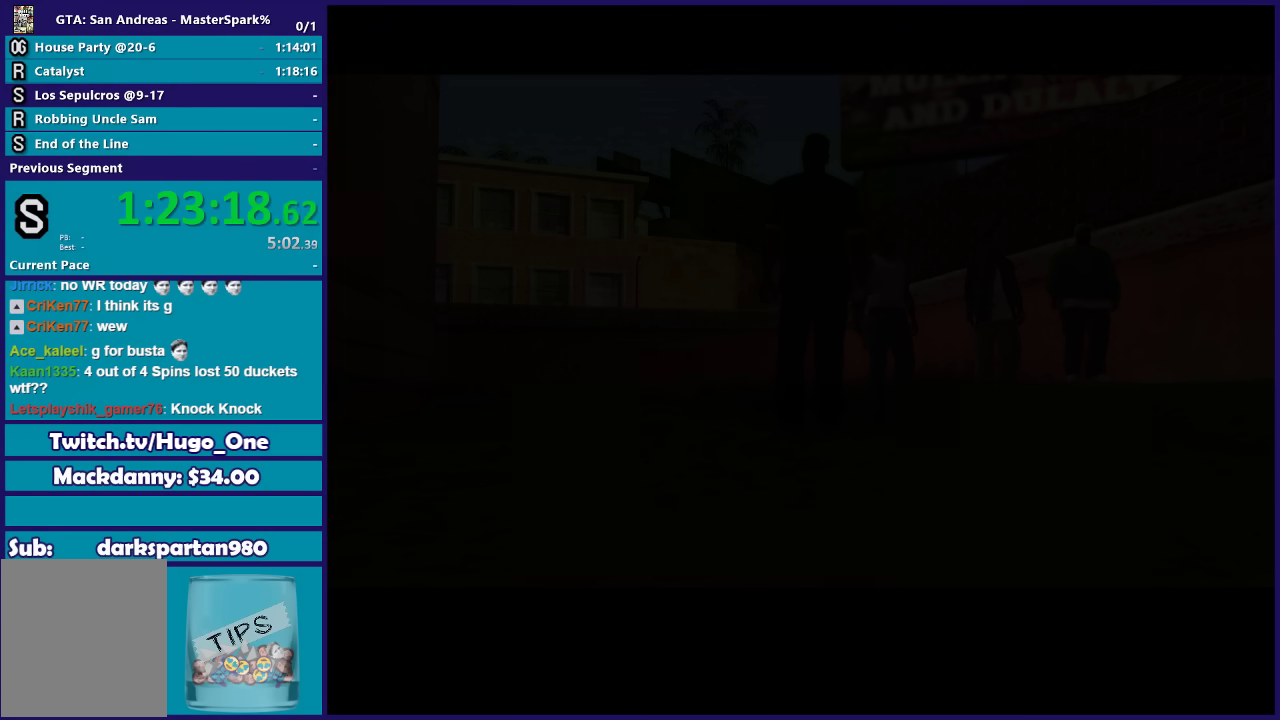
{"buttons": [], "left_stick": "center", "right_stick": "center", "events": [[100, "A", "down"], [234, "A", "up"], [334, "A", "down"], [434, "A", "up"]]}
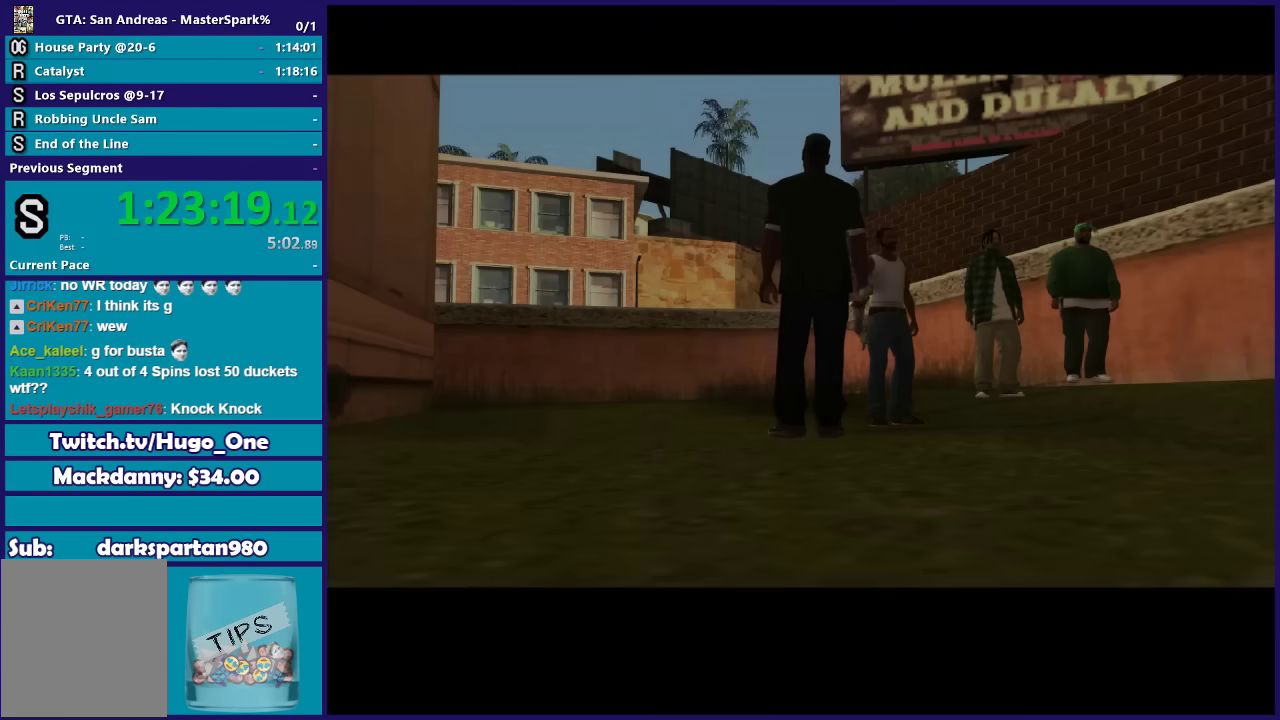
{"buttons": ["A"], "left_stick": "up", "right_stick": "center", "events": [[34, "A", "down"], [134, "left_stick", "up"], [167, "A", "up"], [267, "A", "down"], [368, "A", "up"], [468, "A", "down"]]}
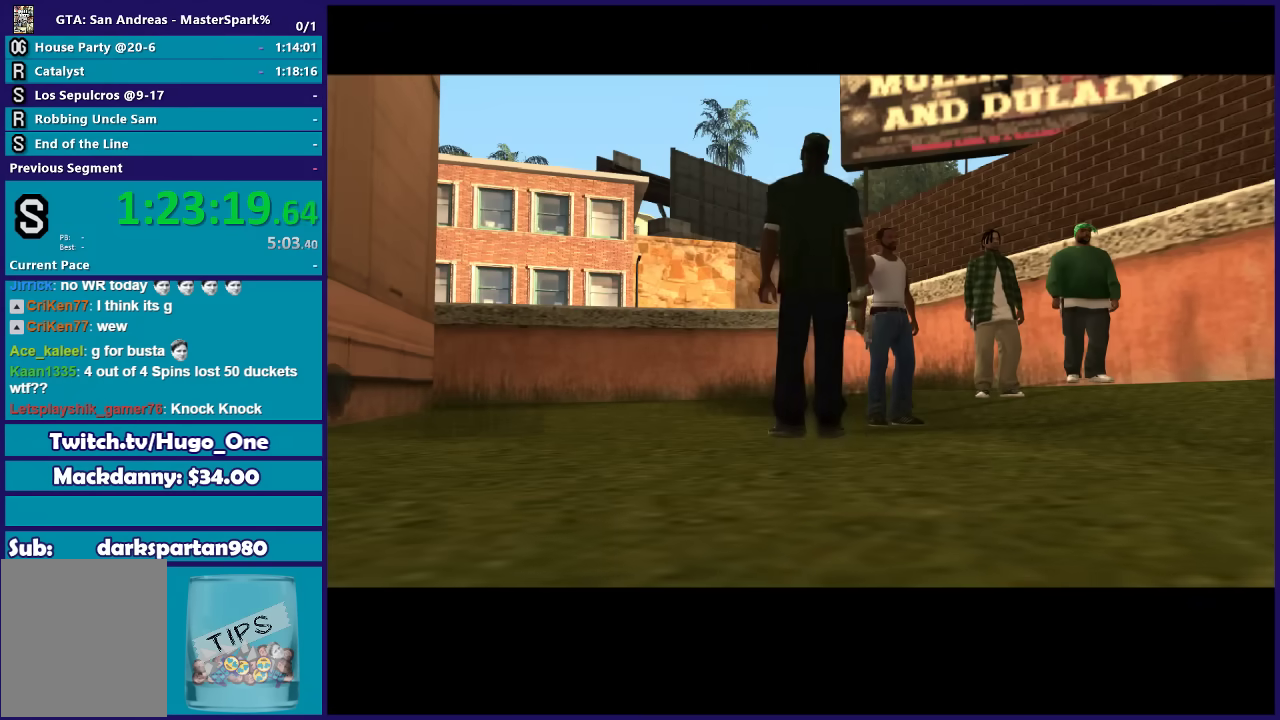
{"buttons": [], "left_stick": "up", "right_stick": "center", "events": [[33, "A", "up"], [167, "A", "down"], [267, "A", "up"], [367, "A", "down"], [467, "A", "up"]]}
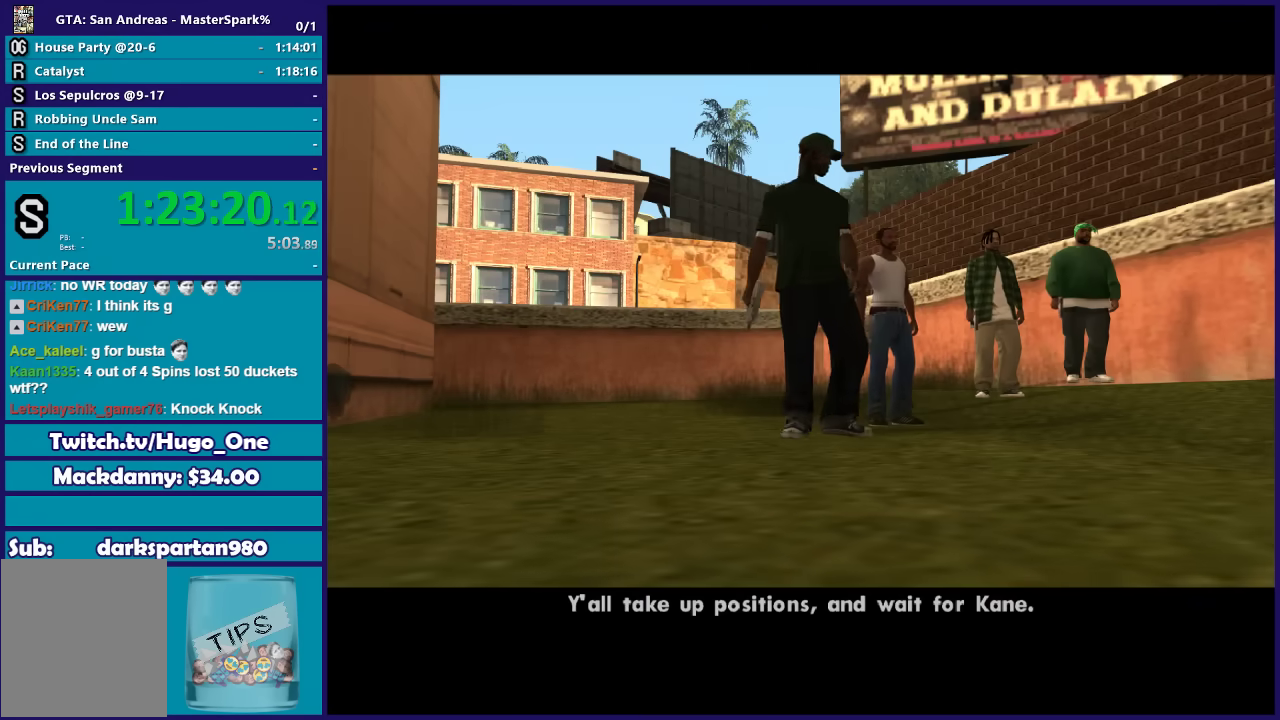
{"buttons": [], "left_stick": "up", "right_stick": "center", "events": [[100, "A", "down"], [200, "A", "up"], [300, "A", "down"], [433, "A", "up"]]}
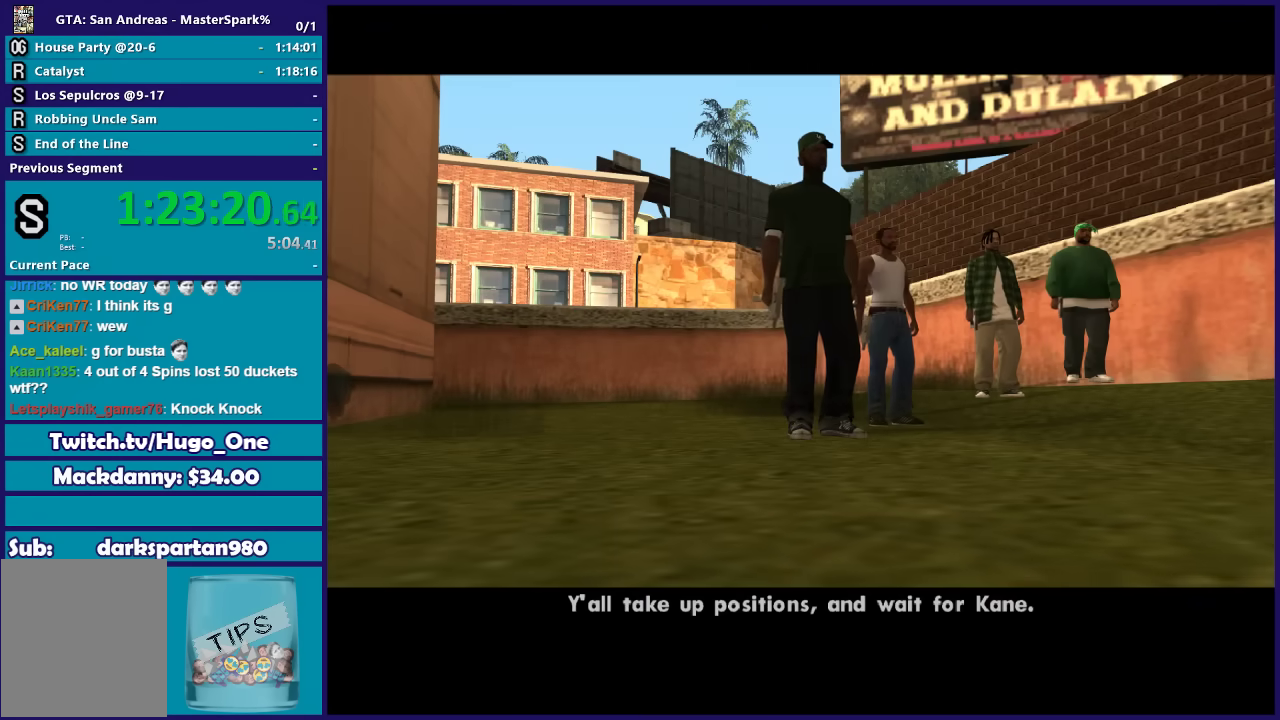
{"buttons": ["A"], "left_stick": "up", "right_stick": "center", "events": [[33, "A", "down"], [167, "A", "up"], [267, "A", "down"], [334, "A", "up"], [434, "A", "down"]]}
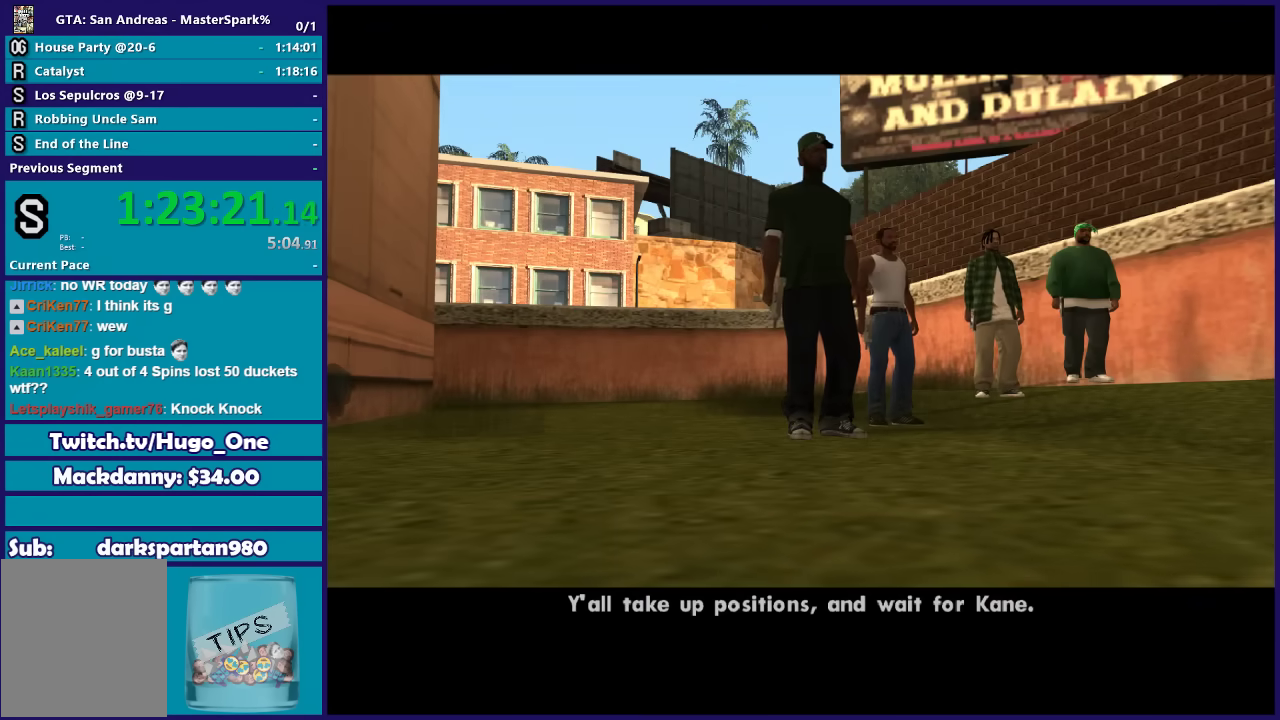
{"buttons": [], "left_stick": "up", "right_stick": "center", "events": [[101, "A", "up"], [167, "A", "down"], [234, "A", "up"], [301, "left_stick", "center"], [368, "A", "down"], [468, "A", "up"], [501, "left_stick", "up"]]}
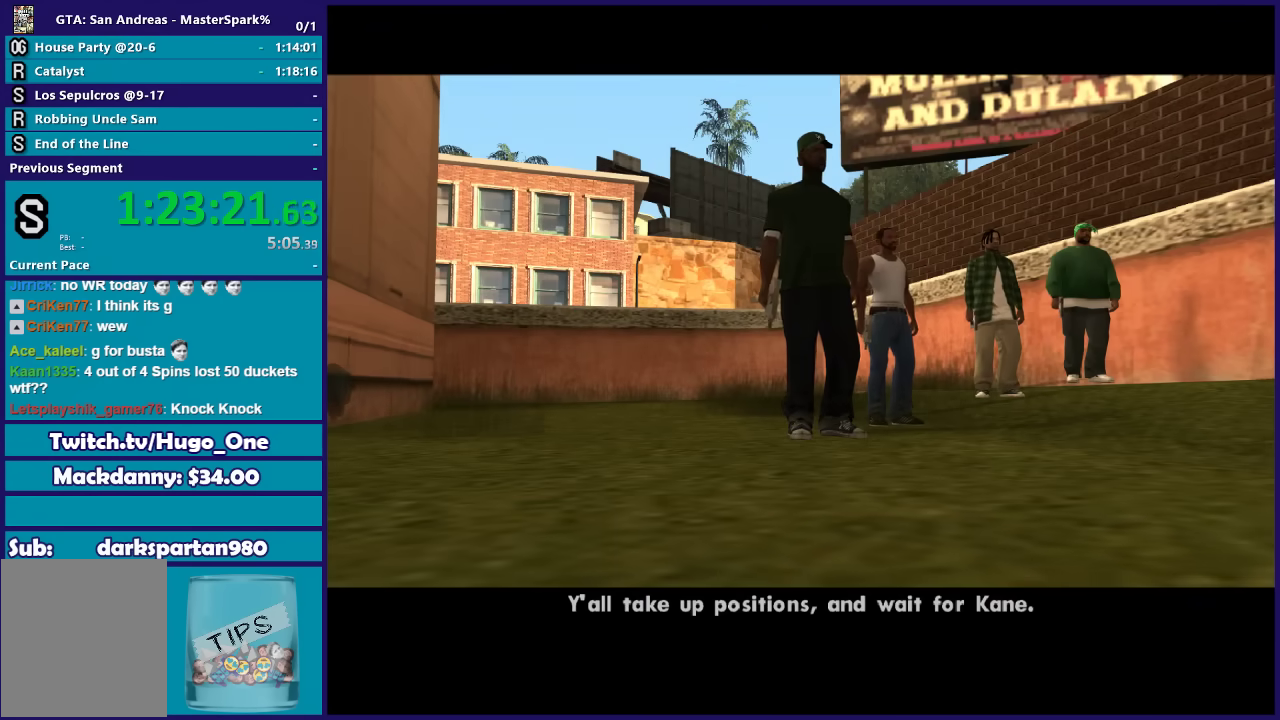
{"buttons": ["A"], "left_stick": "up", "right_stick": "center", "events": [[67, "A", "down"], [167, "A", "up"], [267, "A", "down"], [367, "A", "up"], [467, "A", "down"]]}
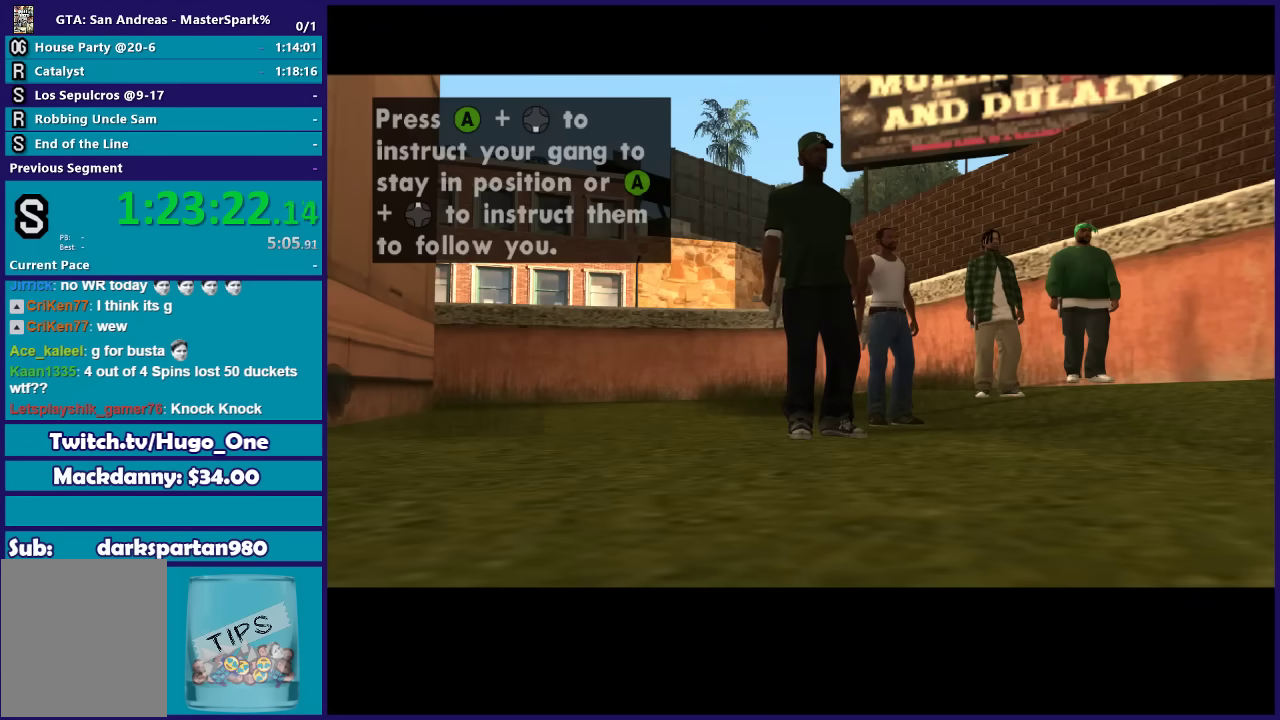
{"buttons": [], "left_stick": "up", "right_stick": "center", "events": [[66, "A", "up"], [200, "A", "down"], [266, "A", "up"], [367, "A", "down"], [467, "A", "up"]]}
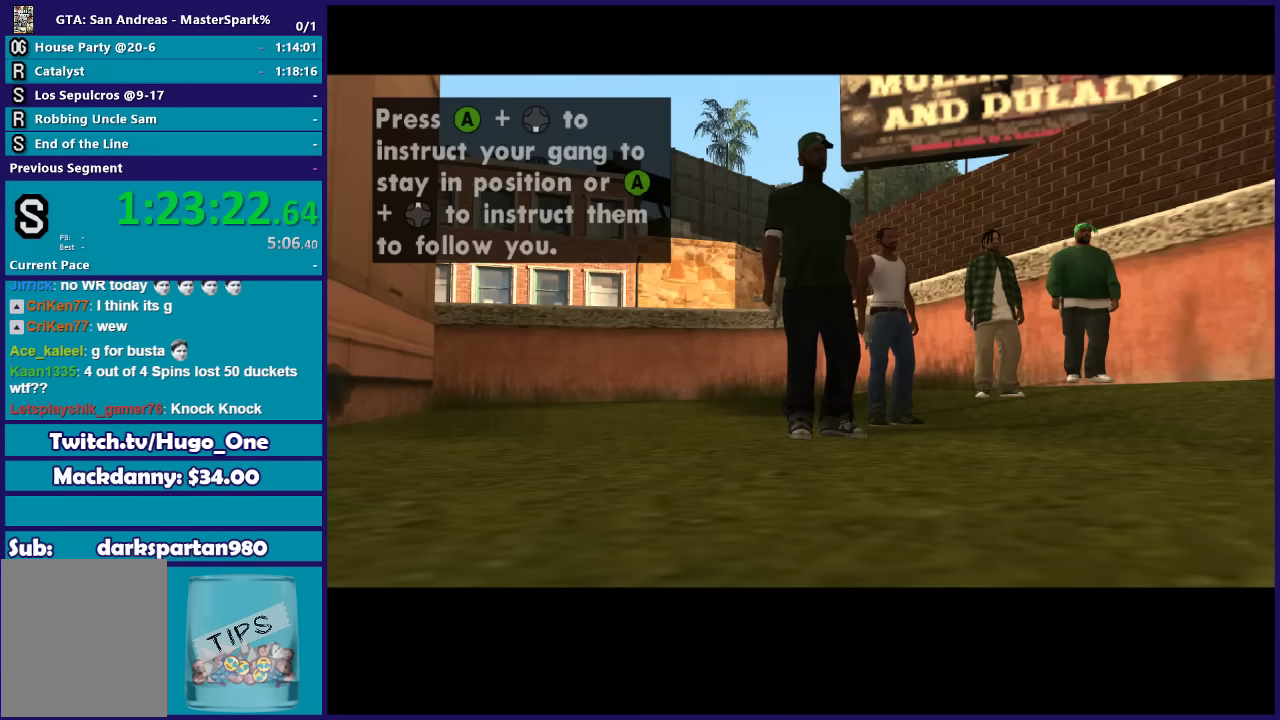
{"buttons": ["A"], "left_stick": "up", "right_stick": "center", "events": [[100, "A", "down"], [167, "A", "up"], [300, "A", "down"], [367, "A", "up"], [500, "A", "down"]]}
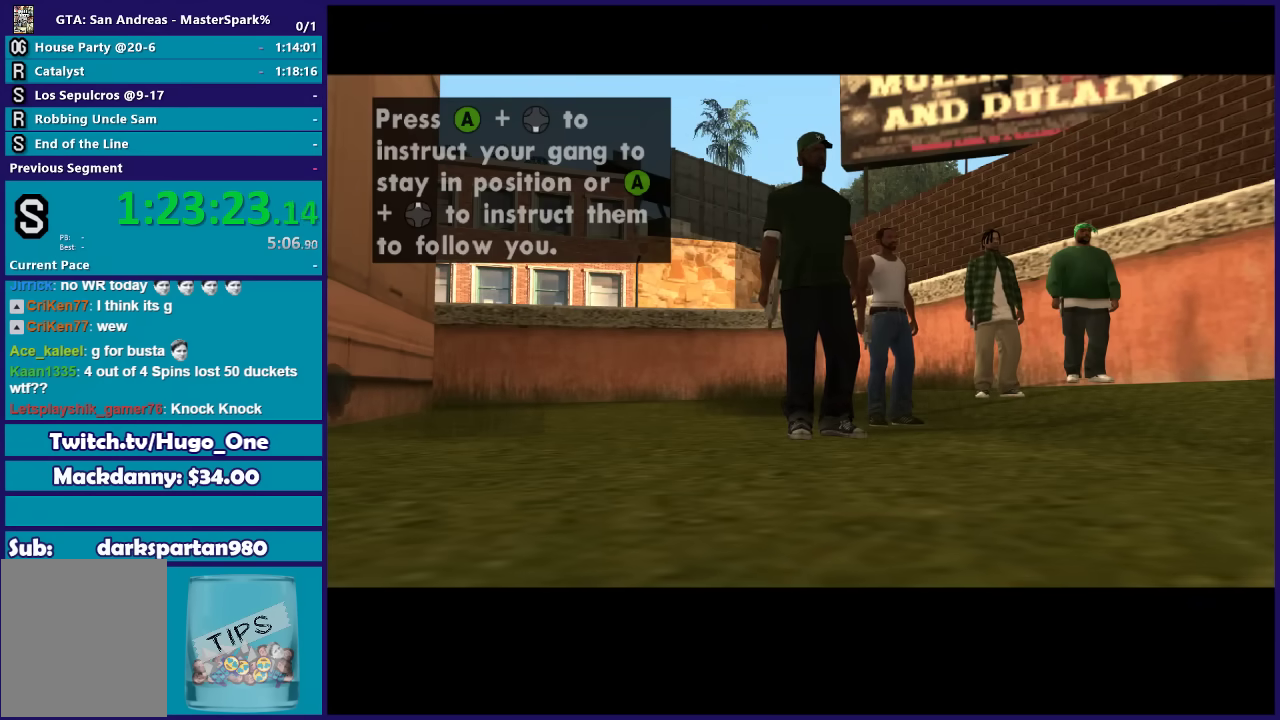
{"buttons": ["A"], "left_stick": "up", "right_stick": "center", "events": [[101, "A", "up"], [201, "A", "down"], [301, "A", "up"], [434, "A", "down"]]}
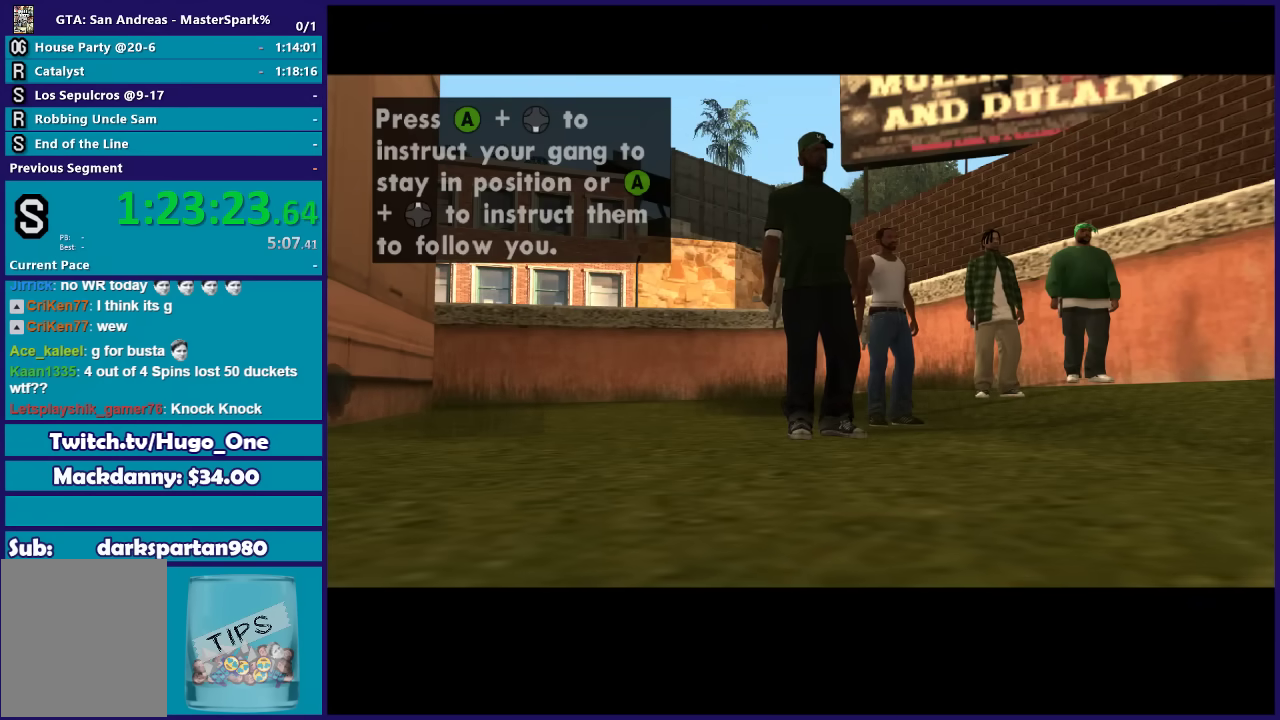
{"buttons": [], "left_stick": "up", "right_stick": "center", "events": [[33, "A", "up"], [167, "A", "down"], [234, "A", "up"], [334, "A", "down"], [434, "A", "up"]]}
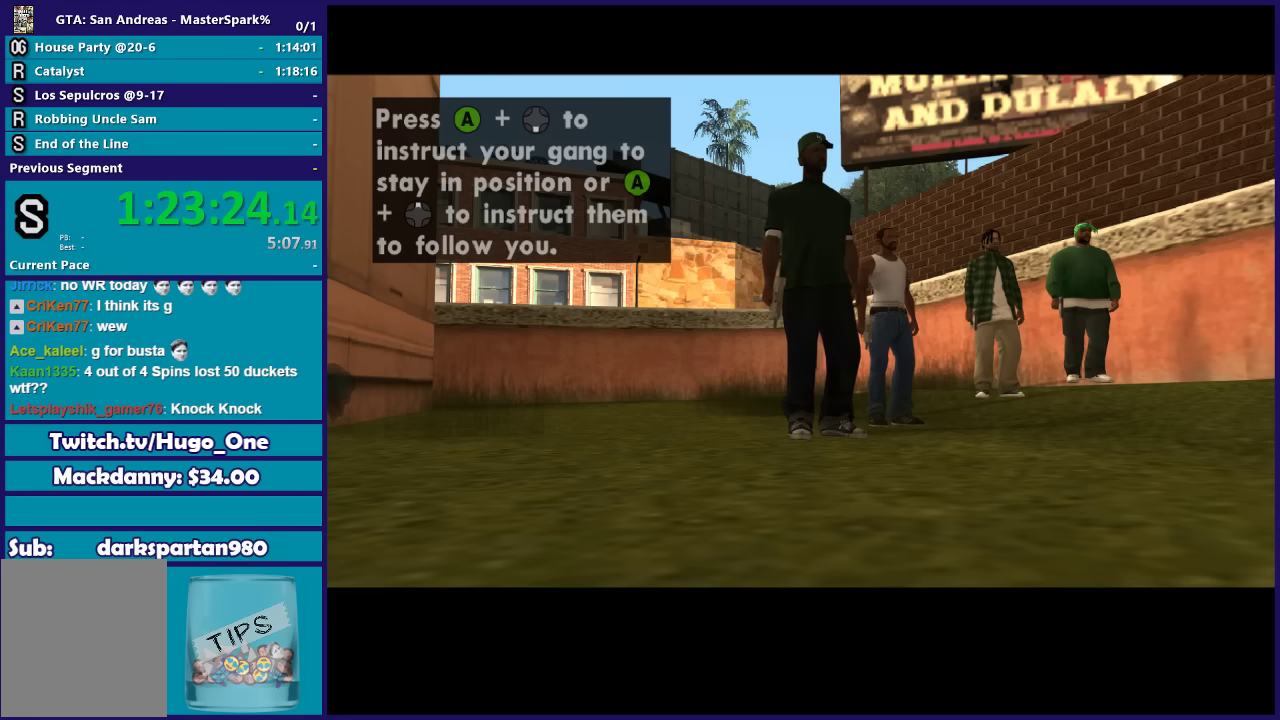
{"buttons": [], "left_stick": "up", "right_stick": "center", "events": [[66, "A", "down"], [166, "A", "up"], [233, "A", "down"], [300, "A", "up"], [433, "A", "down"], [500, "A", "up"]]}
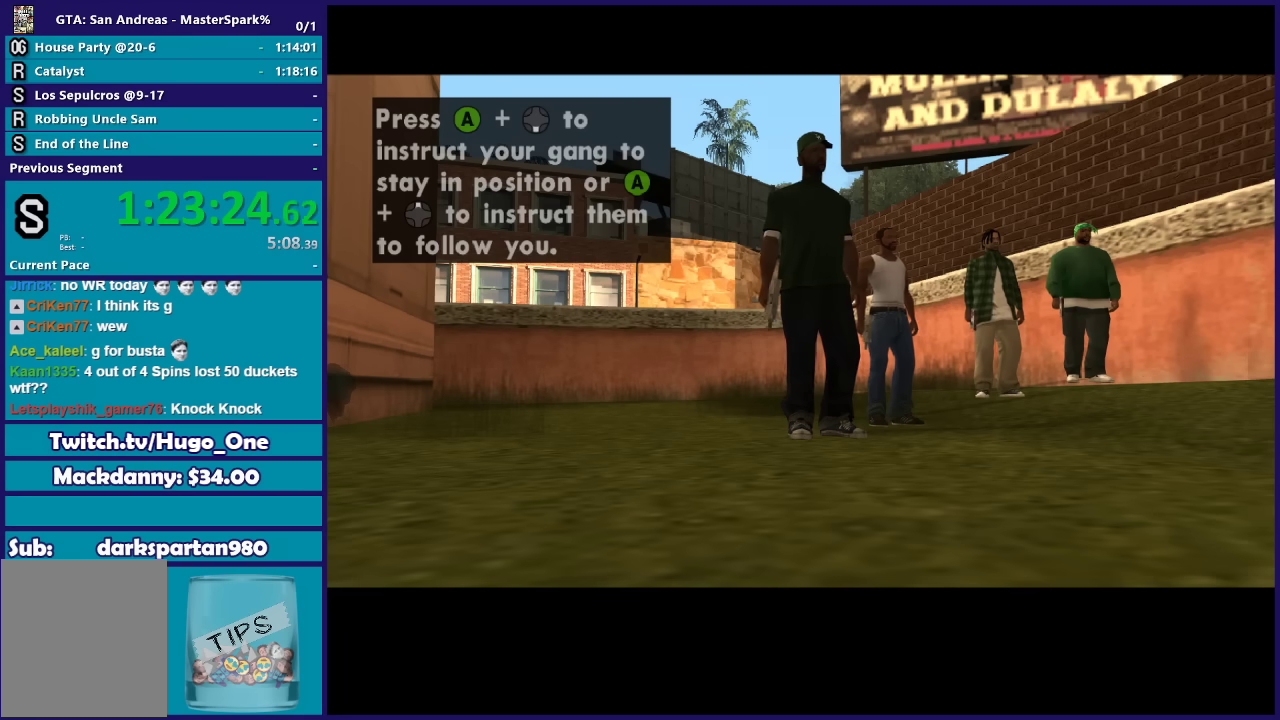
{"buttons": [], "left_stick": "up", "right_stick": "center", "events": [[334, "A", "down"], [400, "A", "up"]]}
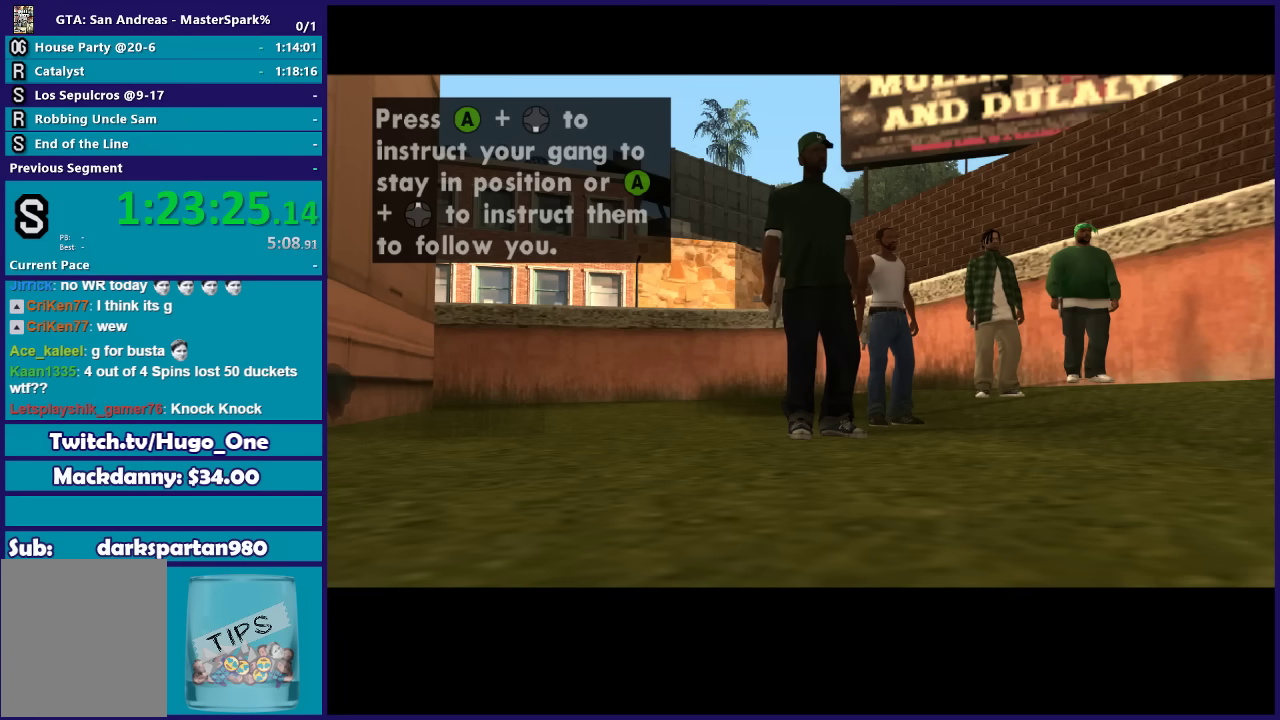
{"buttons": [], "left_stick": "up-right", "right_stick": "center", "events": [[34, "A", "down"], [134, "A", "up"], [167, "left_stick", "up-right"], [234, "A", "down"], [334, "A", "up"]]}
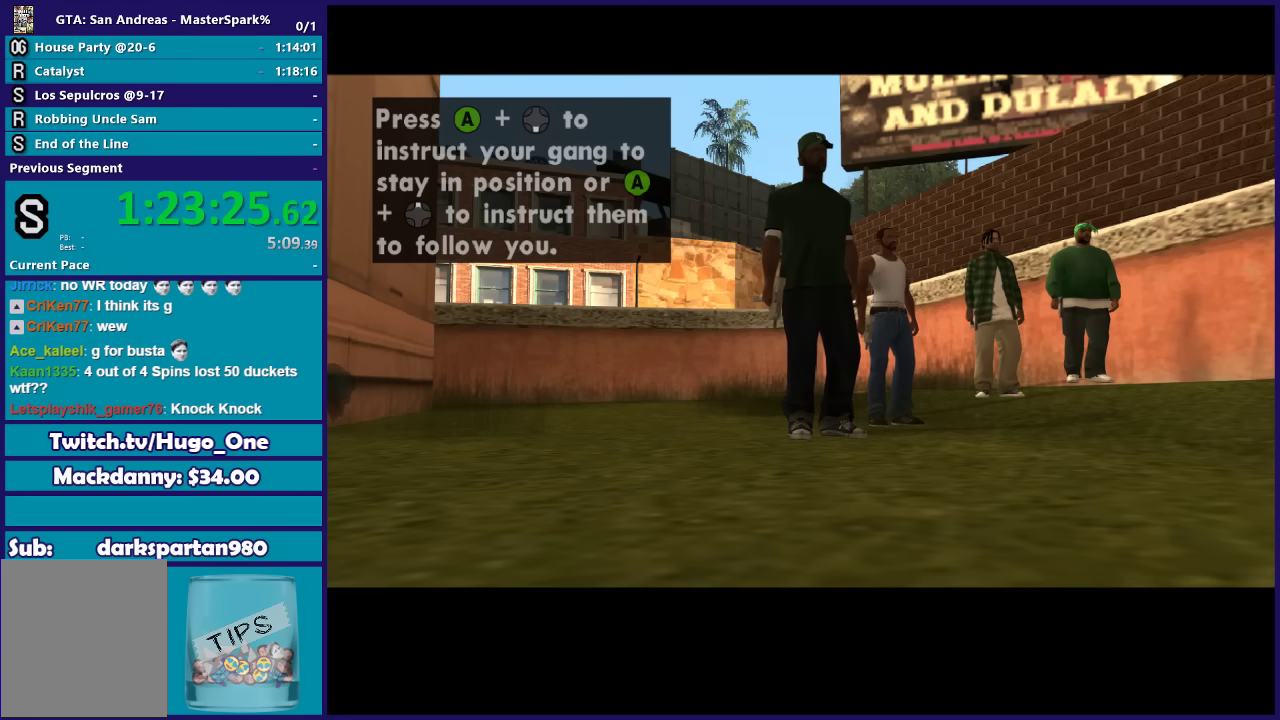
{"buttons": [], "left_stick": "up", "right_stick": "center", "events": [[133, "A", "down"], [200, "A", "up"], [334, "A", "down"], [434, "A", "up"], [434, "left_stick", "up"]]}
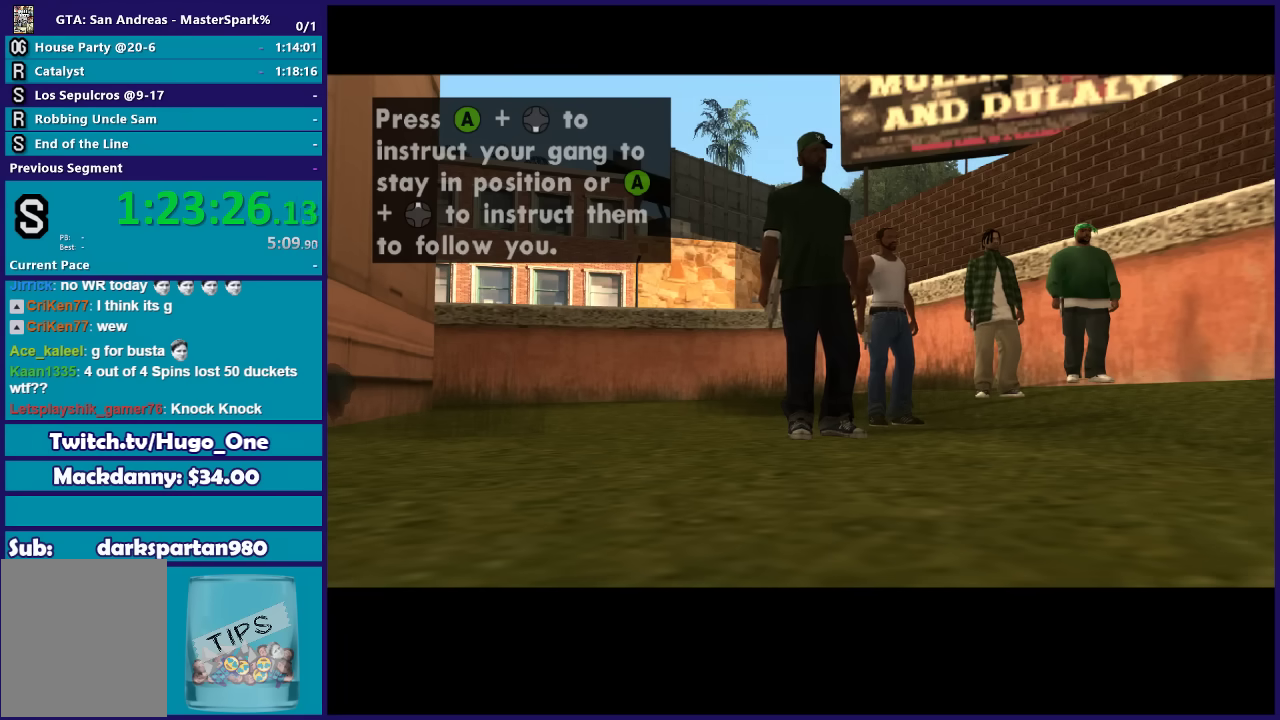
{"buttons": ["A"], "left_stick": "up", "right_stick": "center", "events": [[33, "A", "down"], [100, "A", "up"], [233, "A", "down"], [300, "A", "up"], [467, "A", "down"]]}
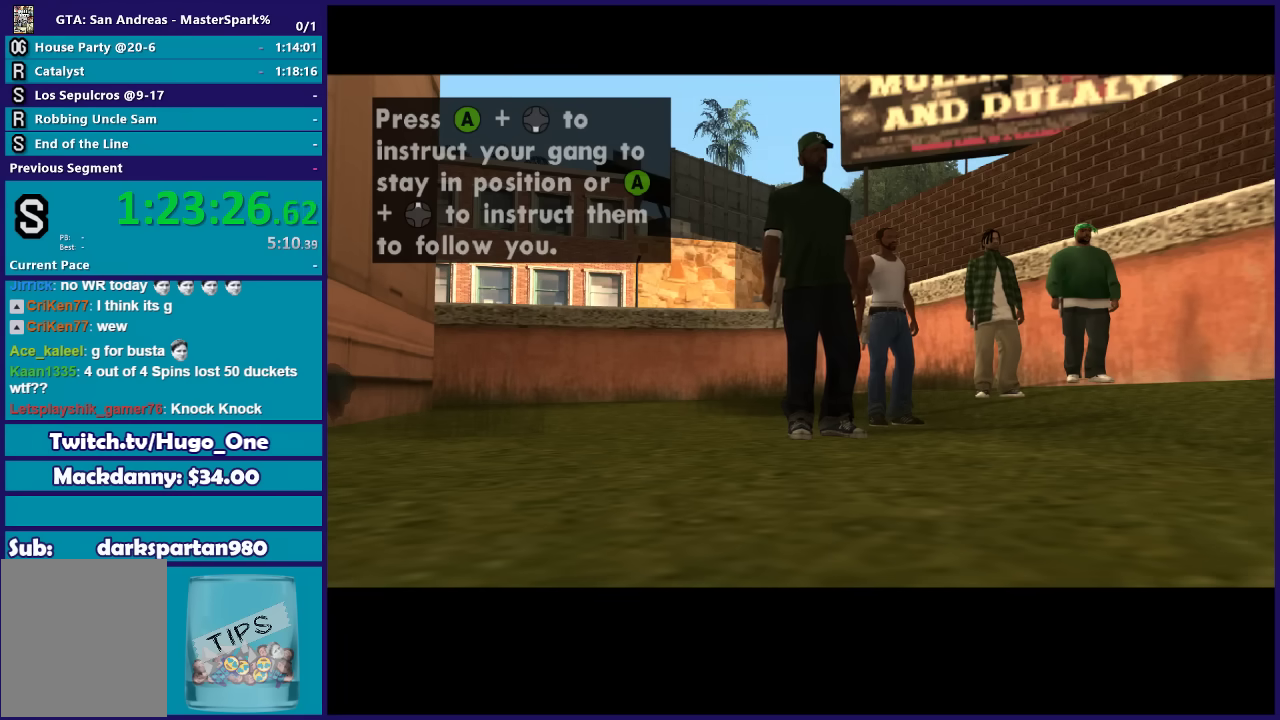
{"buttons": [], "left_stick": "up-right", "right_stick": "center", "events": [[33, "A", "up"], [33, "left_stick", "up-right"], [167, "A", "down"], [267, "A", "up"], [367, "A", "down"], [434, "A", "up"]]}